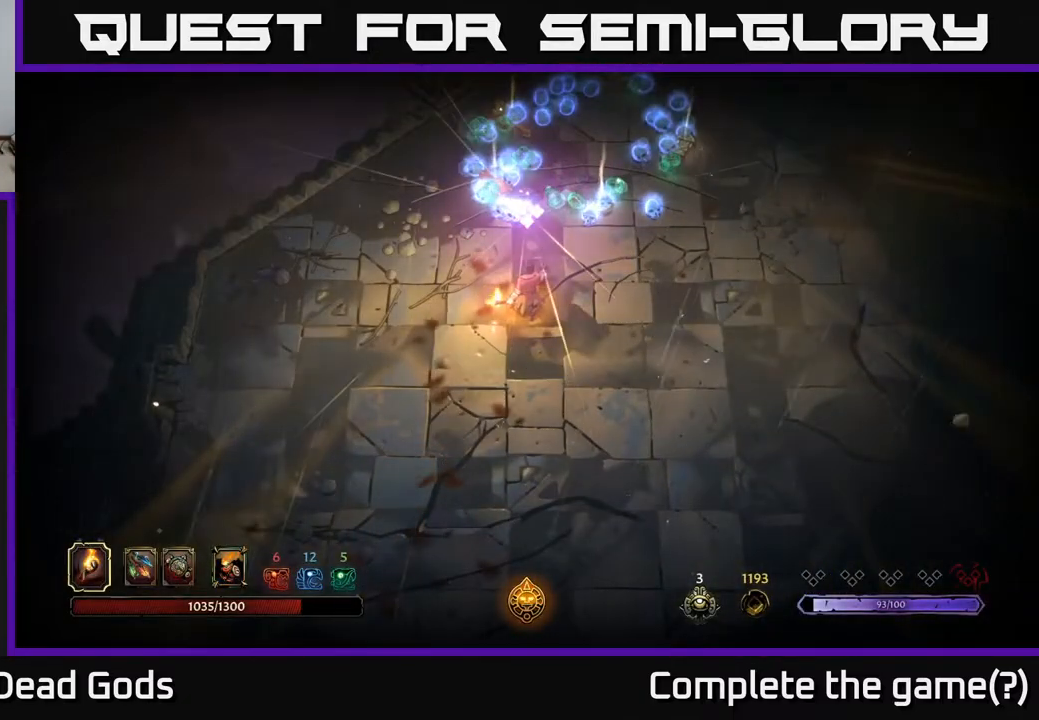
Gameplay with a controller (Xbox layout); each line is a JSON object with the inputs held at the frame after it. "events" lists button and stick changes between this image and that frame as [ms after this image, input, new state], when the widget could be followed in between.
{"buttons": [], "left_stick": "up", "right_stick": "center", "events": [[33, "left_stick", "up"]]}
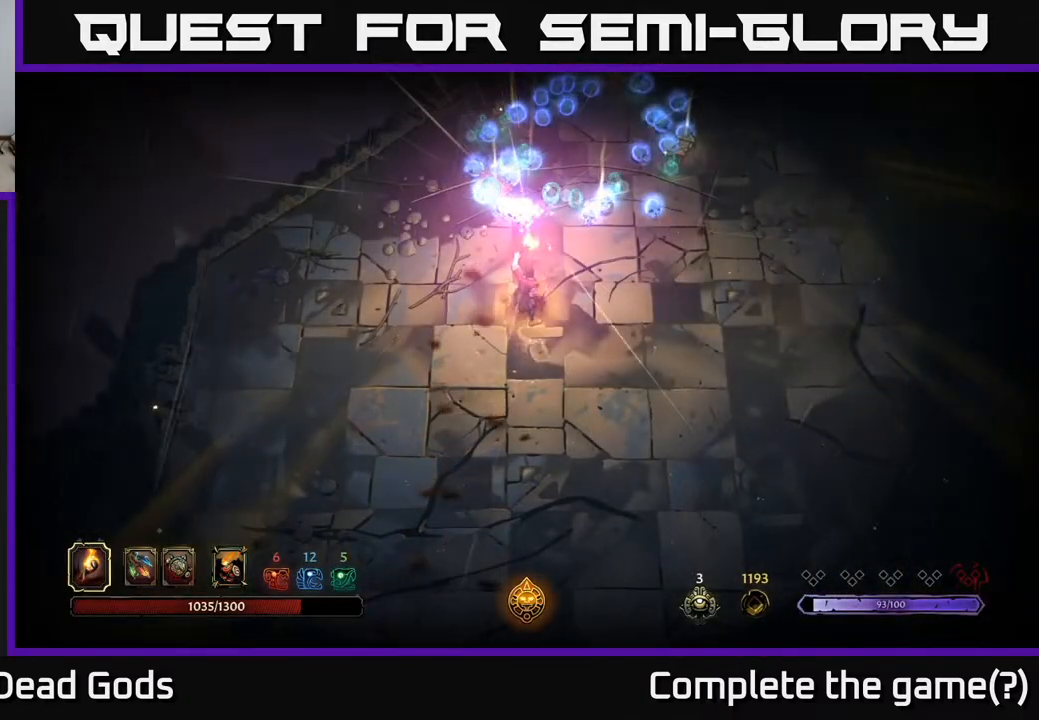
{"buttons": [], "left_stick": "up", "right_stick": "center", "events": [[267, "left_stick", "center"], [433, "left_stick", "up"]]}
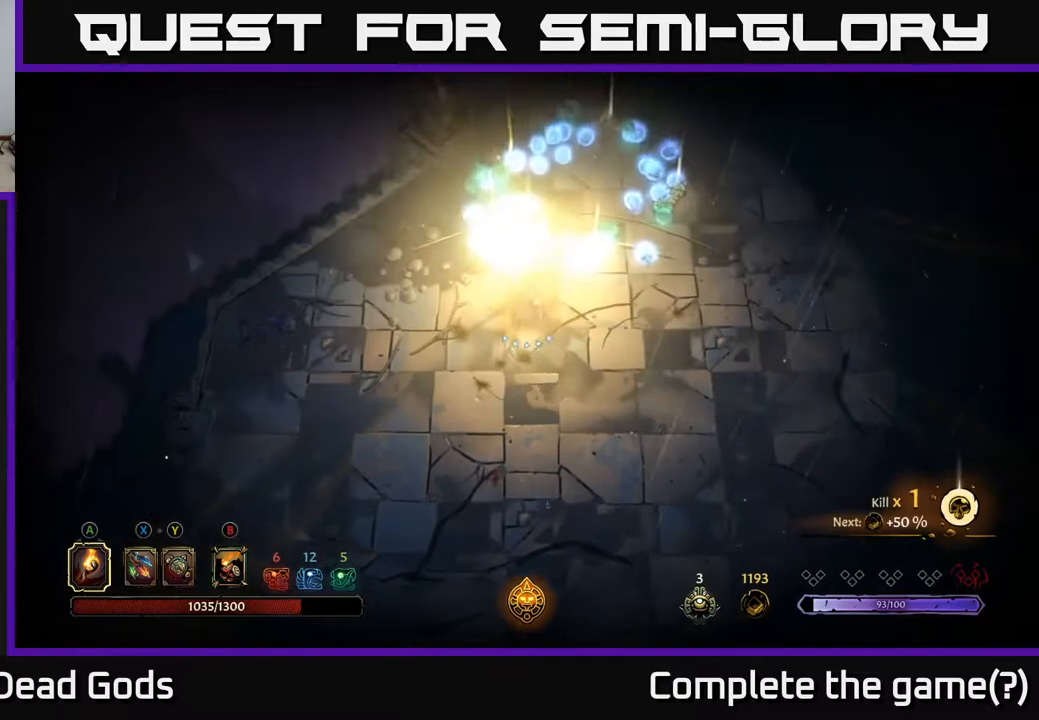
{"buttons": [], "left_stick": "up", "right_stick": "center", "events": []}
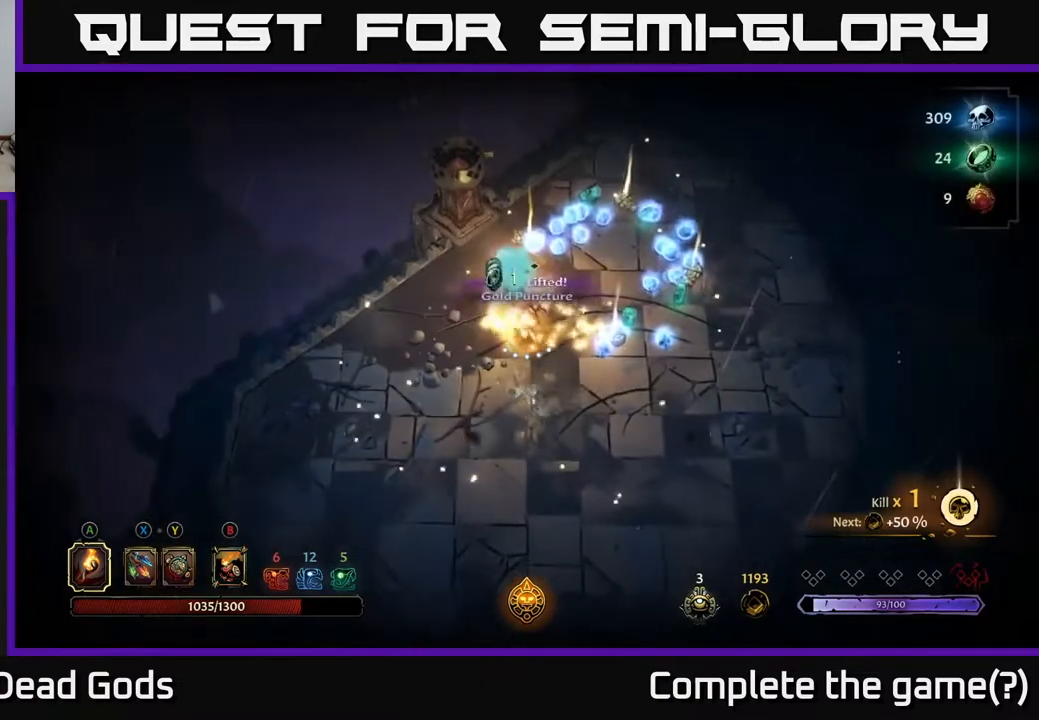
{"buttons": [], "left_stick": "up", "right_stick": "center", "events": []}
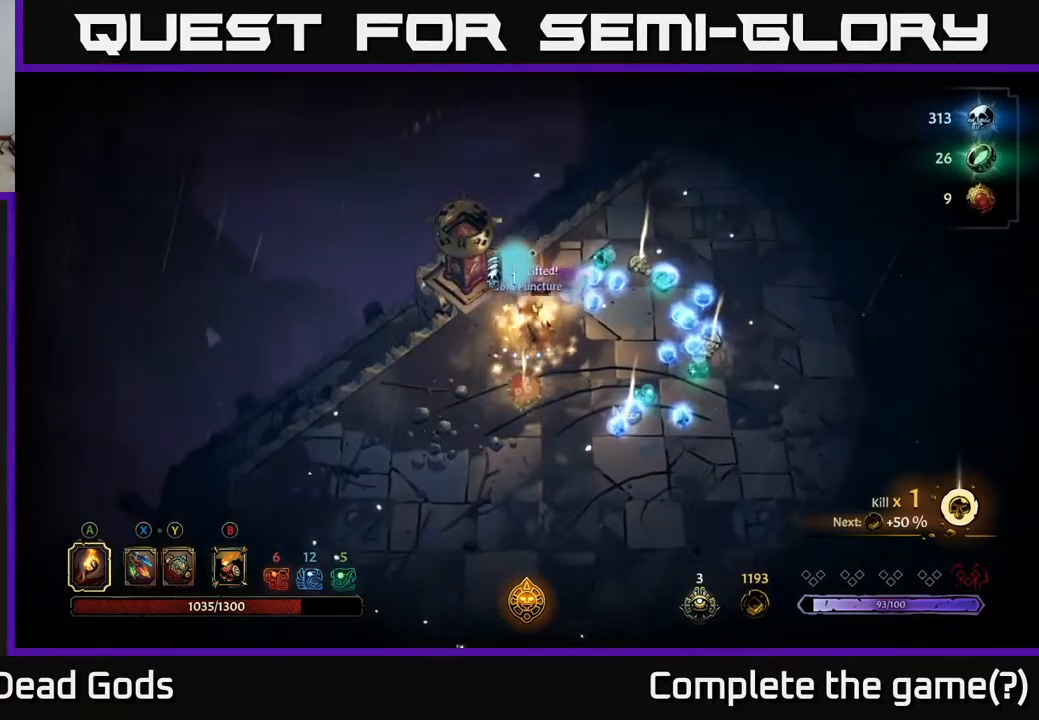
{"buttons": [], "left_stick": "up-right", "right_stick": "center", "events": [[50, "left_stick", "up-right"]]}
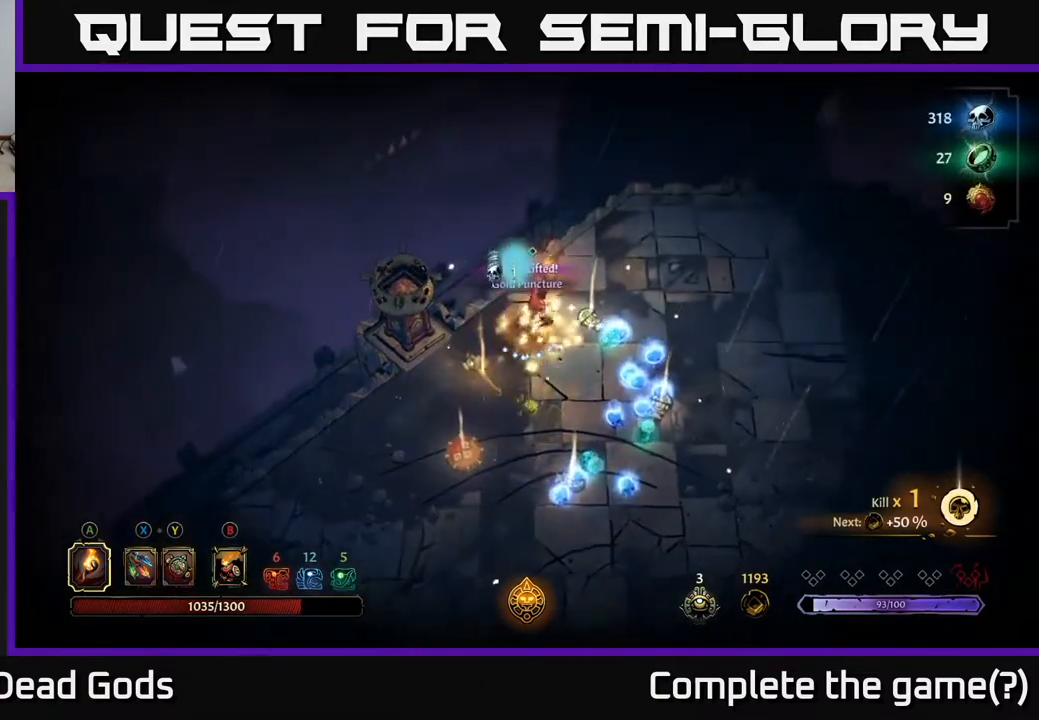
{"buttons": [], "left_stick": "down-right", "right_stick": "center", "events": [[117, "left_stick", "right"], [450, "left_stick", "down-right"]]}
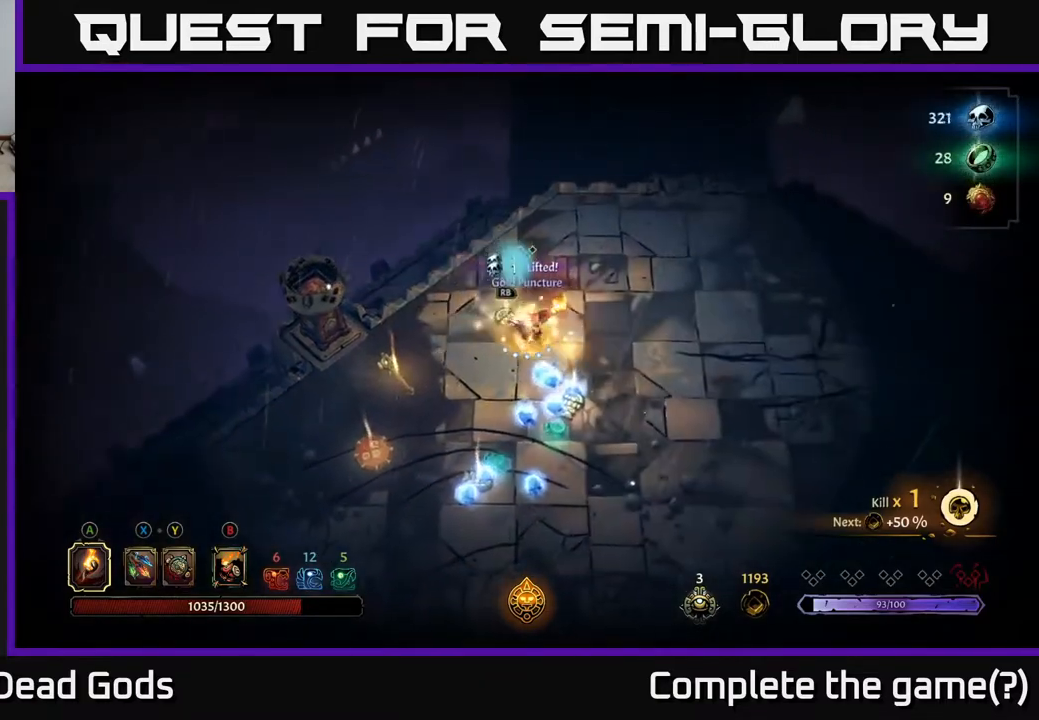
{"buttons": [], "left_stick": "down", "right_stick": "center", "events": [[167, "left_stick", "down"]]}
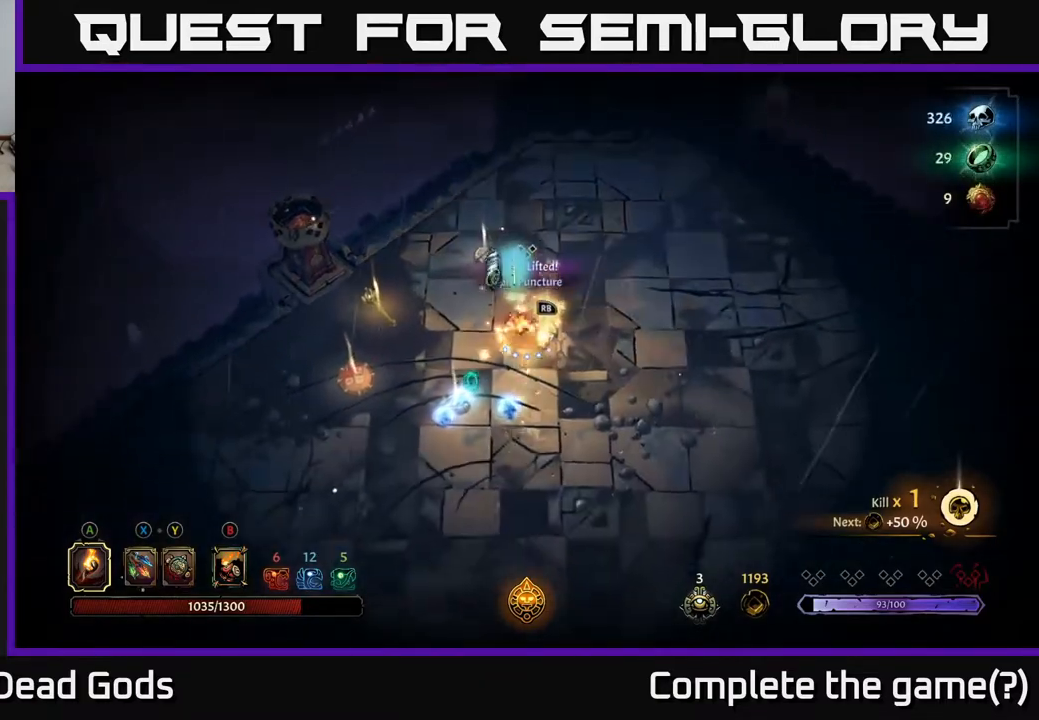
{"buttons": [], "left_stick": "down", "right_stick": "center", "events": [[17, "left_stick", "down-left"], [300, "left_stick", "down"]]}
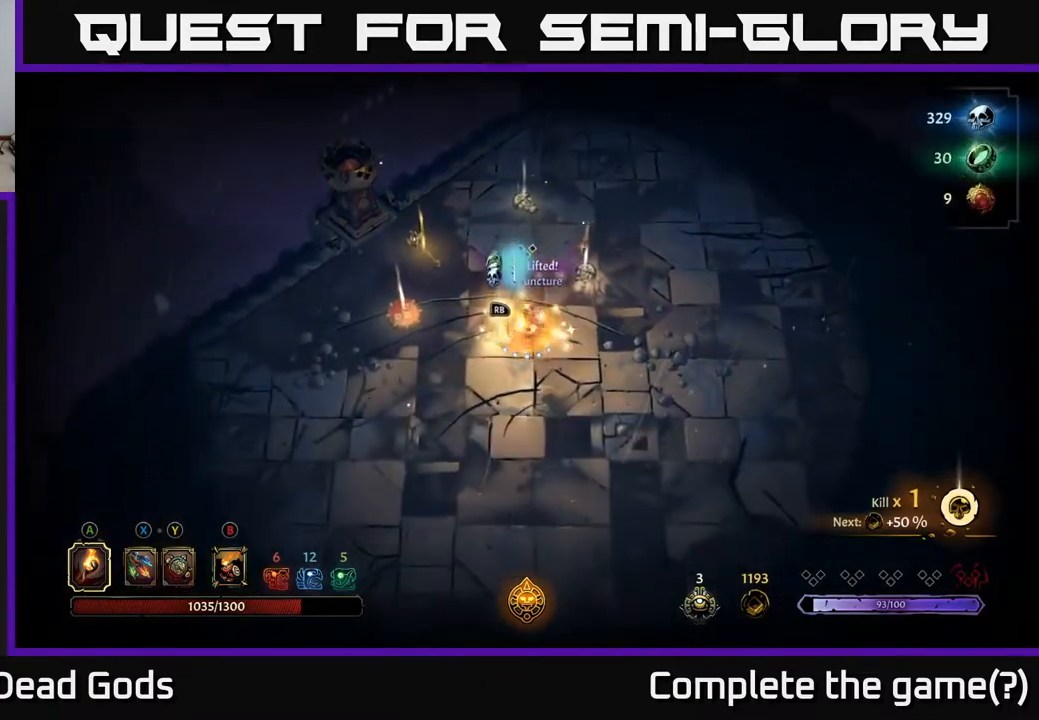
{"buttons": ["R1"], "left_stick": "center", "right_stick": "center", "events": [[117, "left_stick", "right"], [233, "left_stick", "up-left"], [483, "R1", "down"], [483, "left_stick", "center"]]}
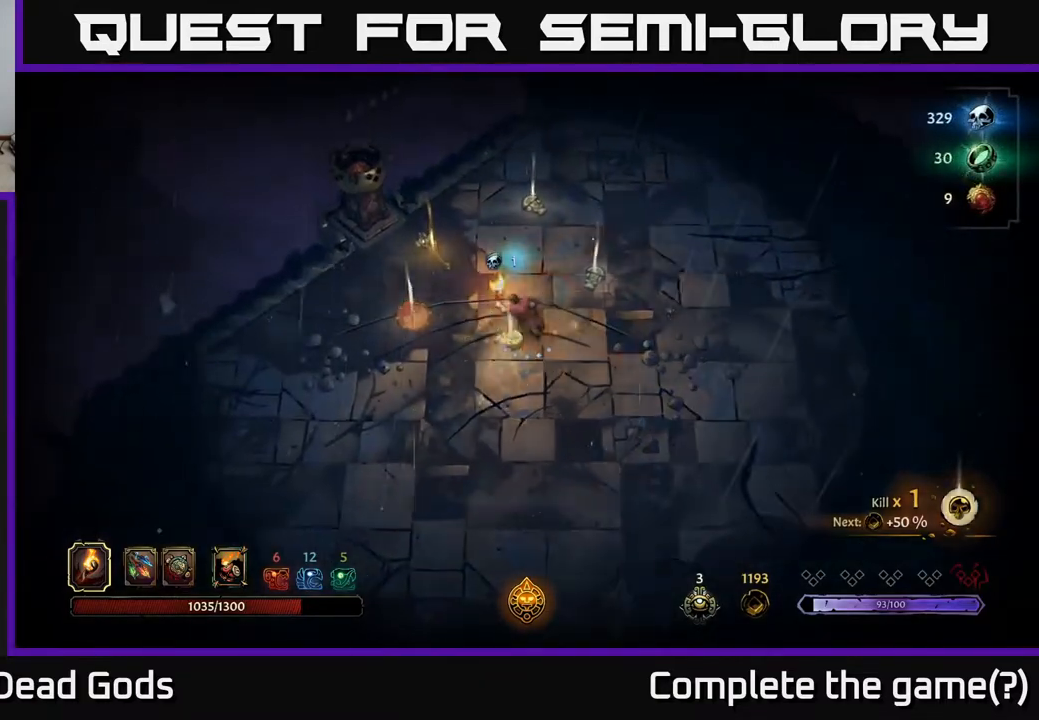
{"buttons": [], "left_stick": "center", "right_stick": "center", "events": [[83, "R1", "up"]]}